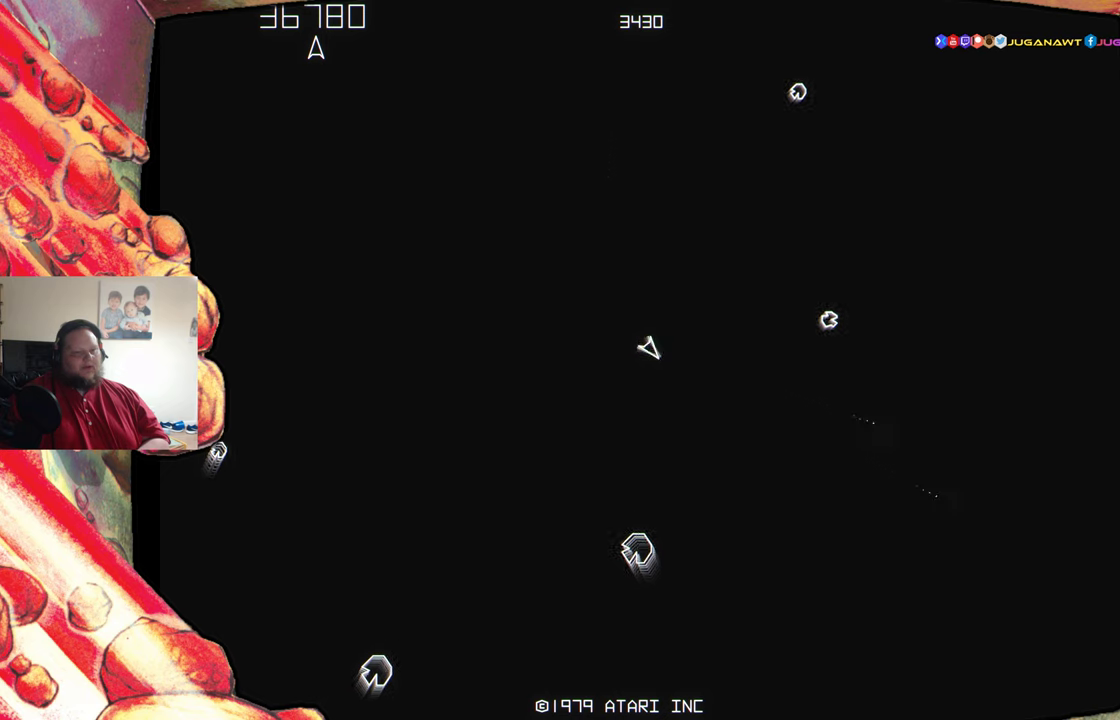
Gameplay with a controller (Xbox layout); each line is a JSON object with the inputs held at the frame after it. "events" lists button and stick changes between this image and that frame as [ms after this image, input, new state], when the widget could be followed in between. Not read: L3 R3 left_stick right_stick.
{"buttons": [], "events": [[200, "DPAD_RIGHT", "up"], [217, "A", "down"], [300, "A", "up"], [383, "A", "down"], [483, "A", "up"]]}
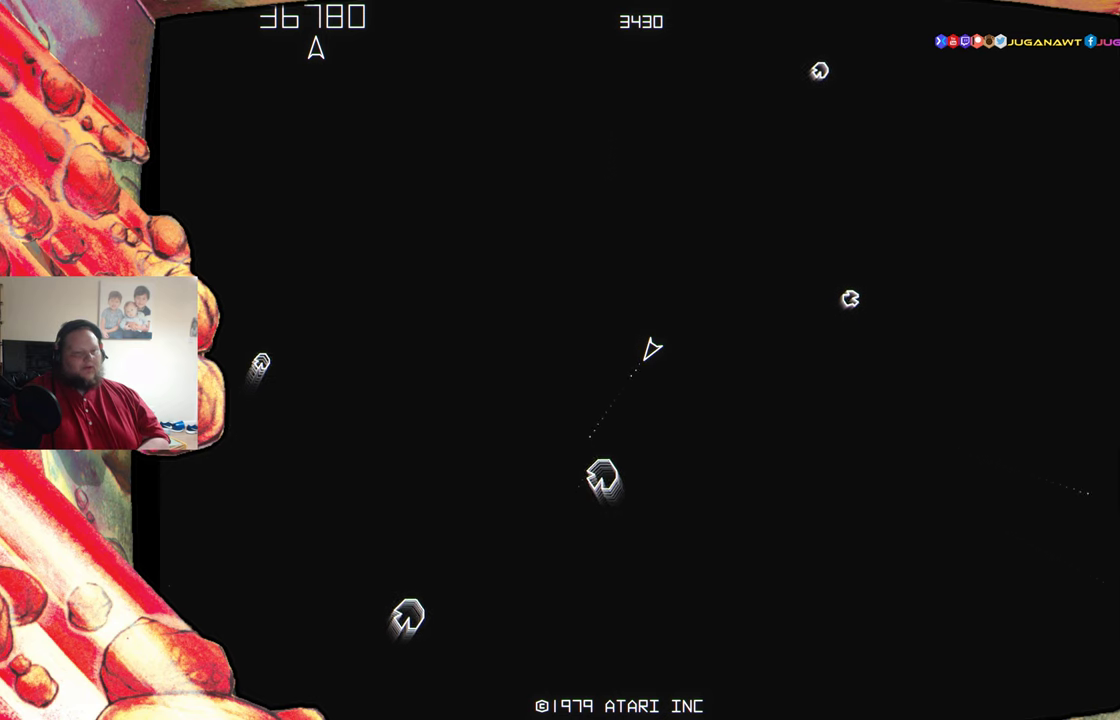
{"buttons": ["A"], "events": [[67, "A", "down"], [183, "A", "up"], [267, "A", "down"], [317, "DPAD_RIGHT", "down"], [367, "A", "up"], [400, "DPAD_RIGHT", "up"], [467, "A", "down"]]}
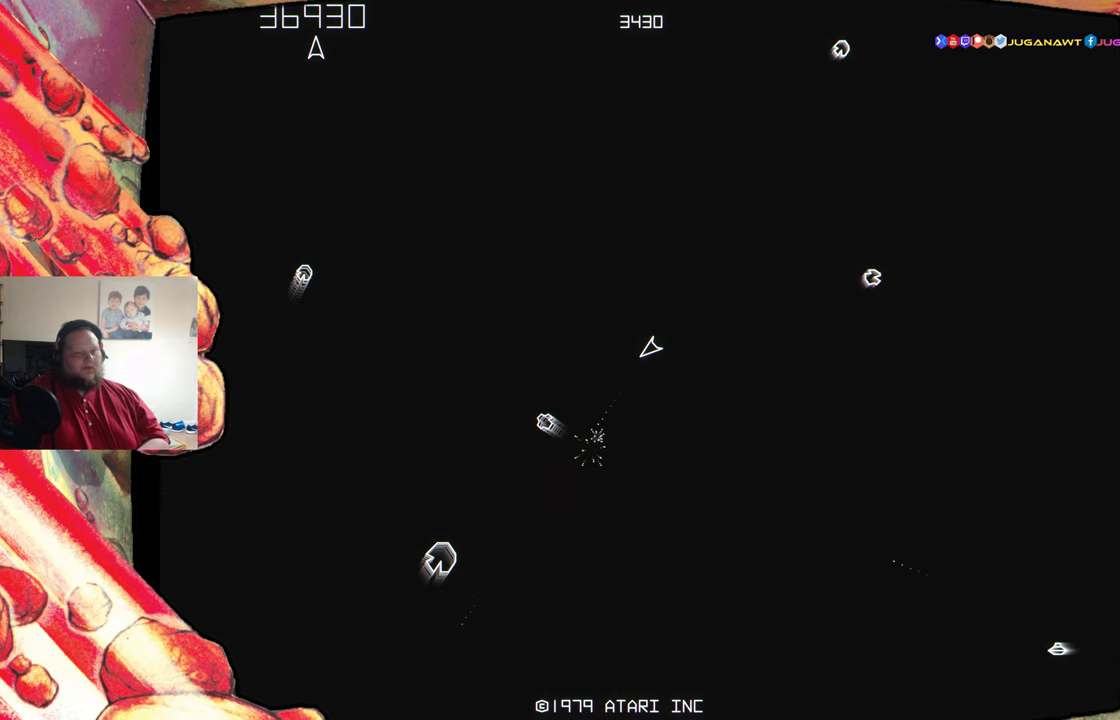
{"buttons": ["A"], "events": [[67, "A", "up"], [183, "DPAD_LEFT", "down"], [400, "DPAD_LEFT", "up"], [433, "A", "down"]]}
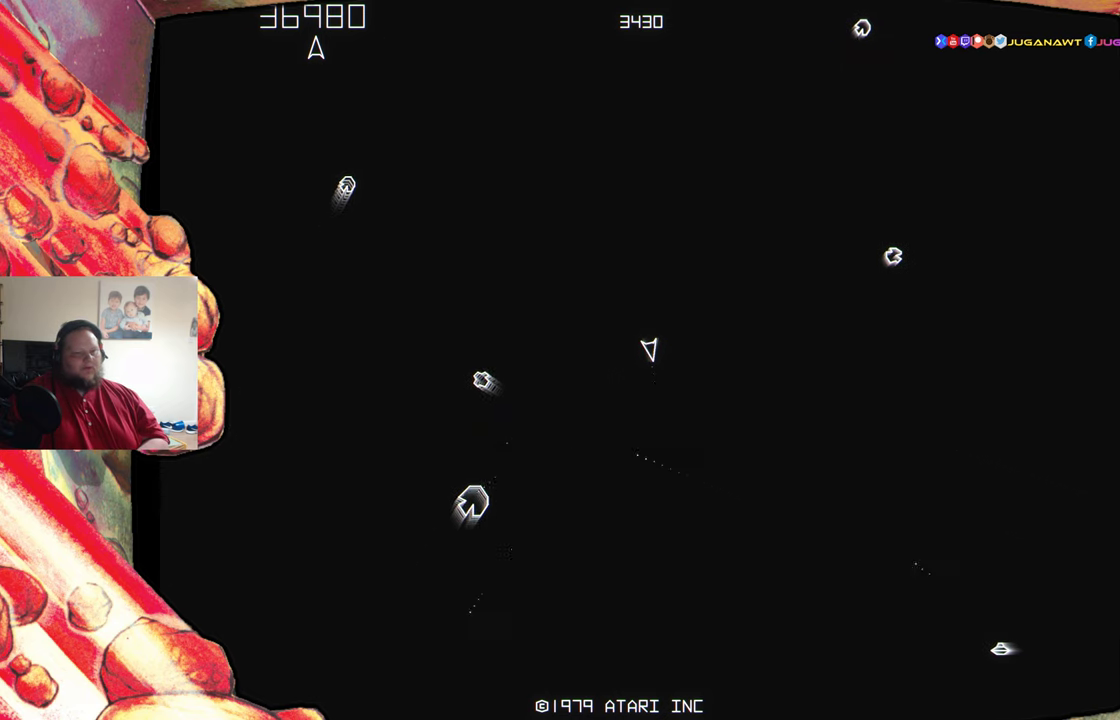
{"buttons": [], "events": [[50, "A", "up"], [117, "DPAD_LEFT", "down"], [167, "A", "down"], [200, "DPAD_LEFT", "up"], [217, "A", "up"], [333, "A", "down"], [433, "A", "up"]]}
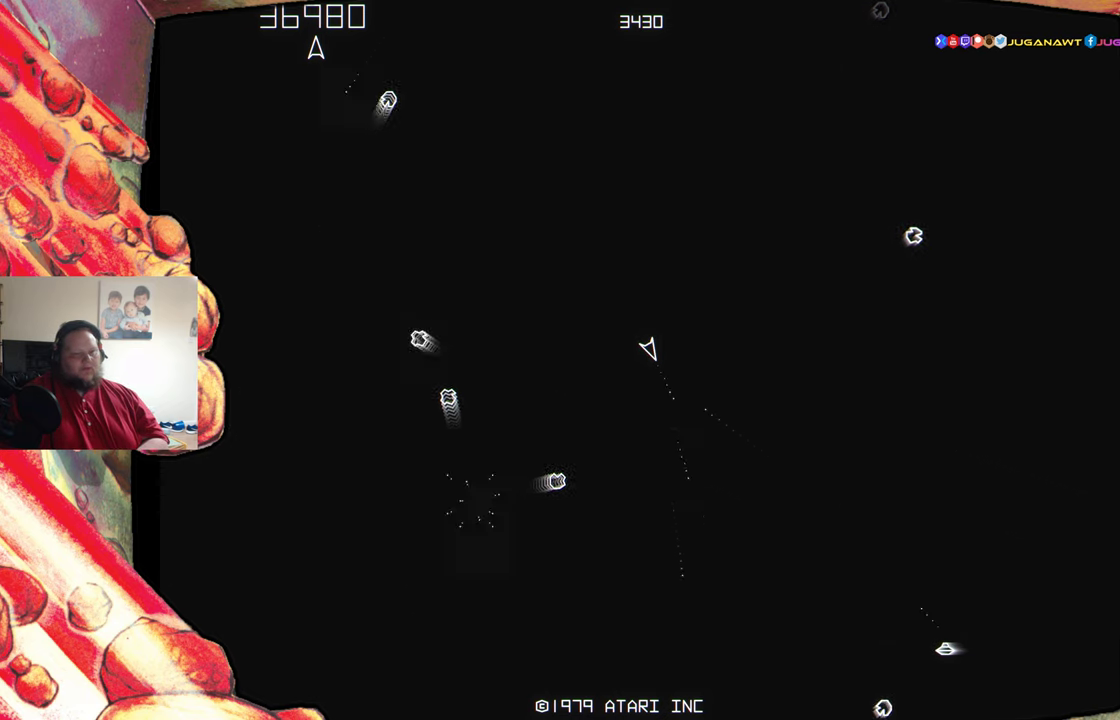
{"buttons": ["A"], "events": [[17, "A", "down"], [133, "A", "up"], [217, "A", "down"], [333, "A", "up"], [450, "A", "down"]]}
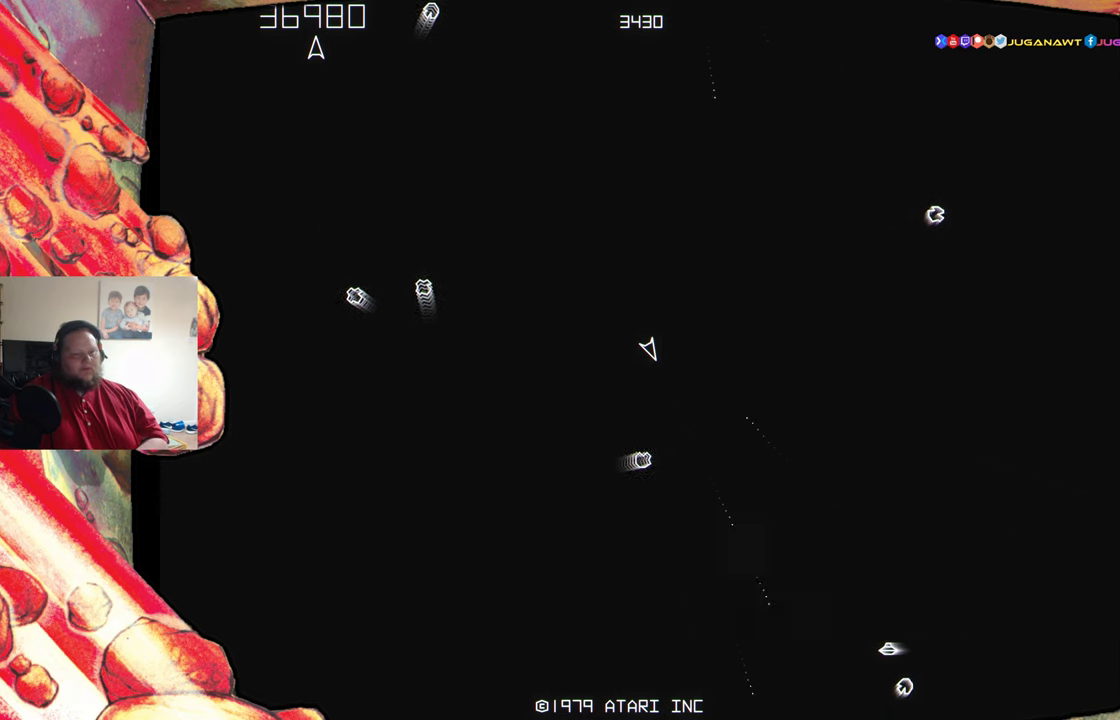
{"buttons": ["DPAD_RIGHT"], "events": [[33, "A", "up"], [133, "A", "down"], [233, "A", "up"], [350, "A", "down"], [433, "A", "up"], [467, "DPAD_RIGHT", "down"]]}
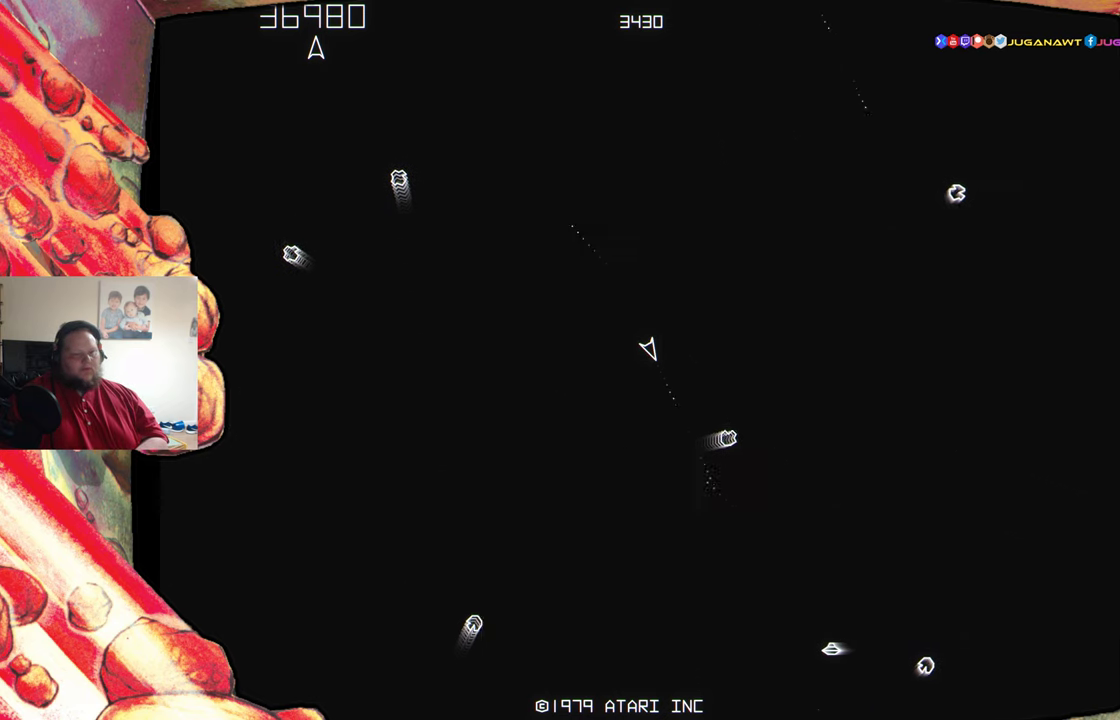
{"buttons": ["A"], "events": [[17, "DPAD_RIGHT", "up"], [33, "A", "down"], [133, "A", "up"], [250, "A", "down"], [350, "A", "up"], [433, "A", "down"]]}
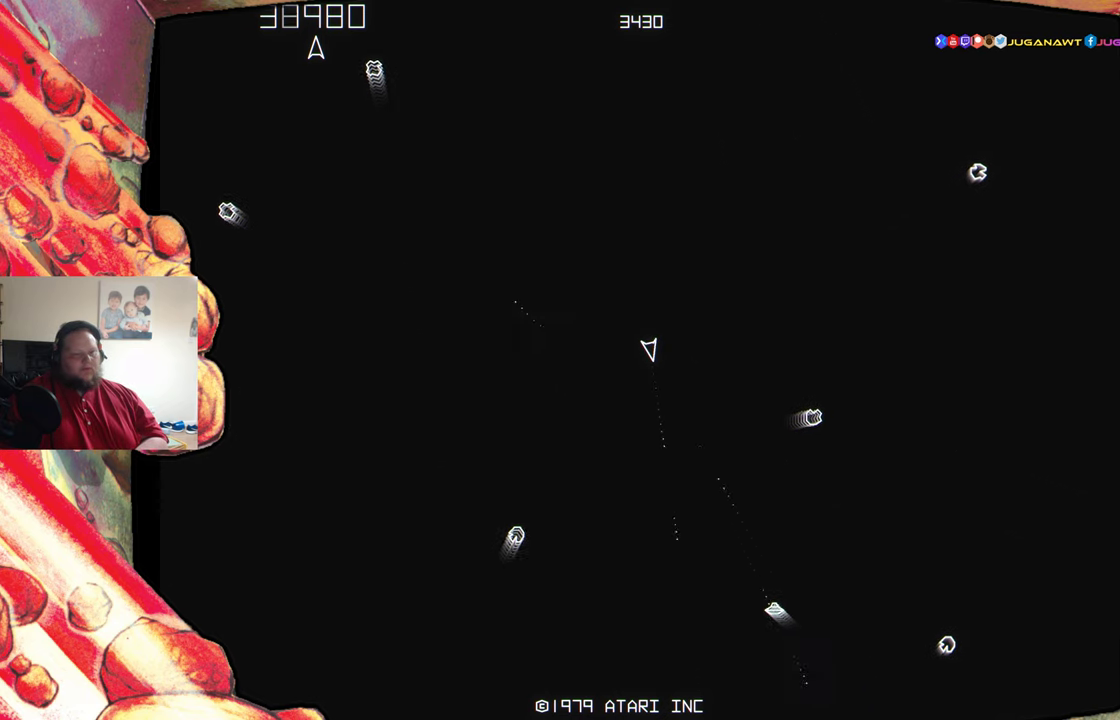
{"buttons": [], "events": [[33, "A", "up"], [167, "A", "down"], [267, "A", "up"]]}
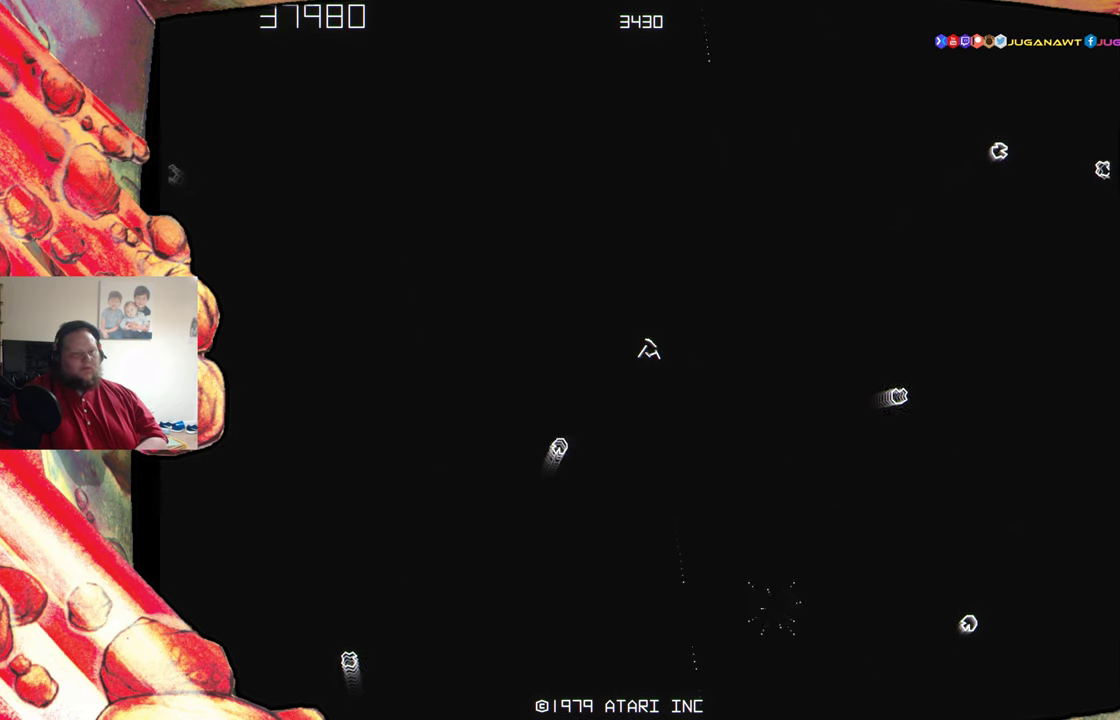
{"buttons": [], "events": []}
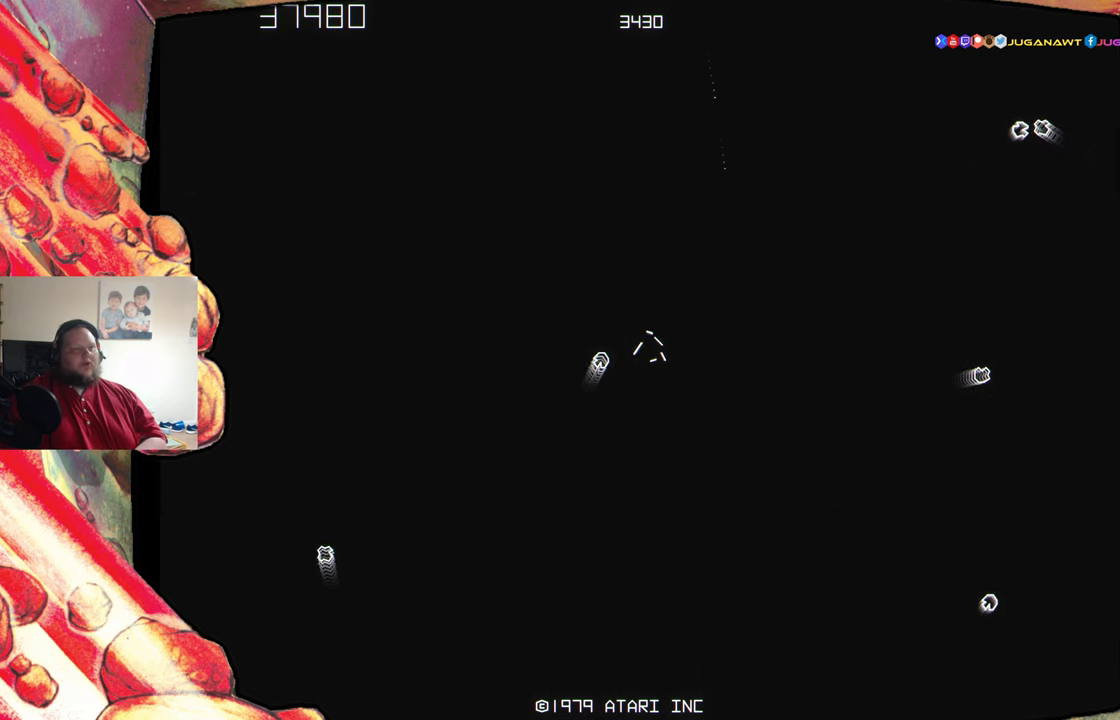
{"buttons": [], "events": []}
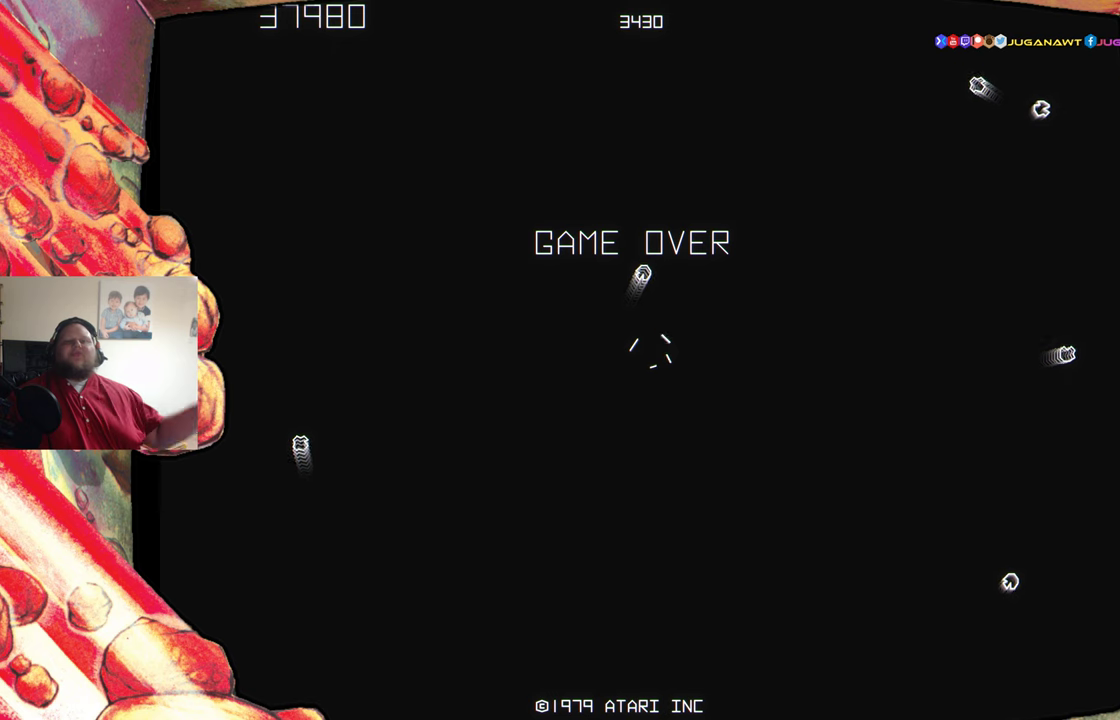
{"buttons": [], "events": []}
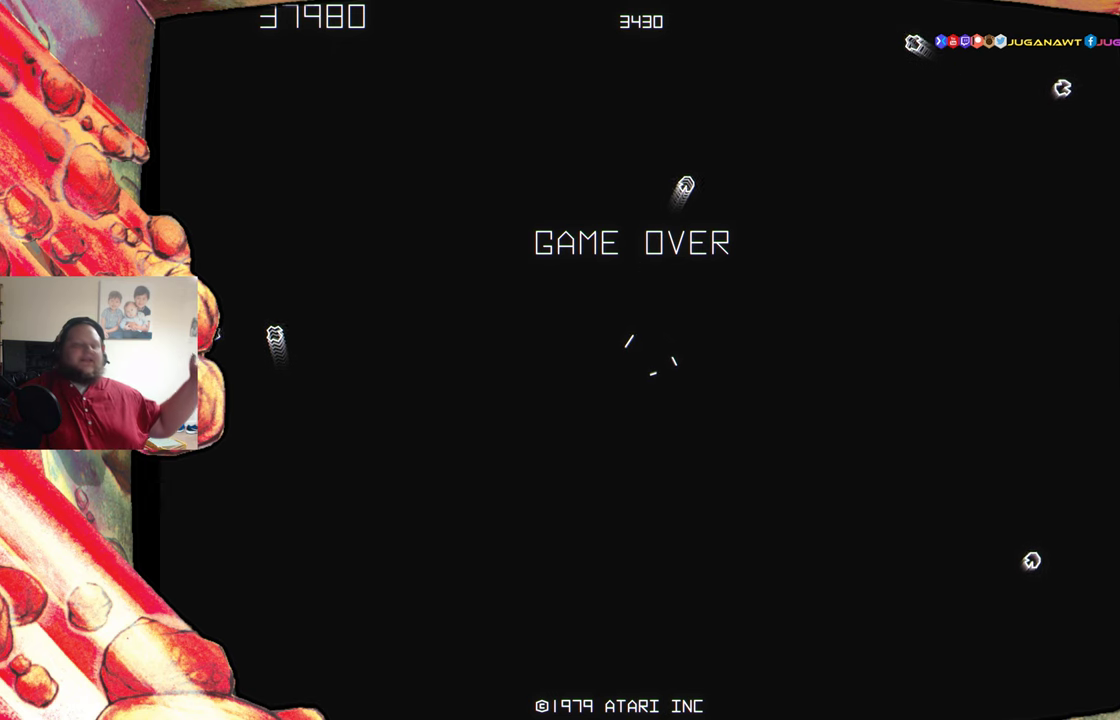
{"buttons": [], "events": []}
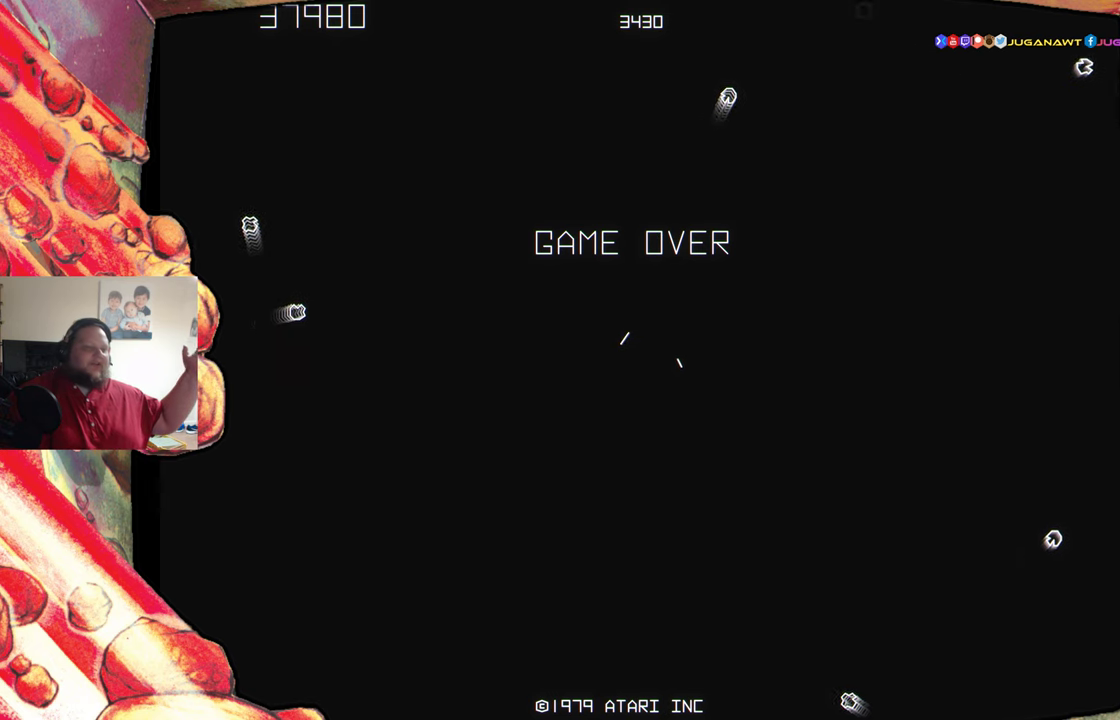
{"buttons": [], "events": []}
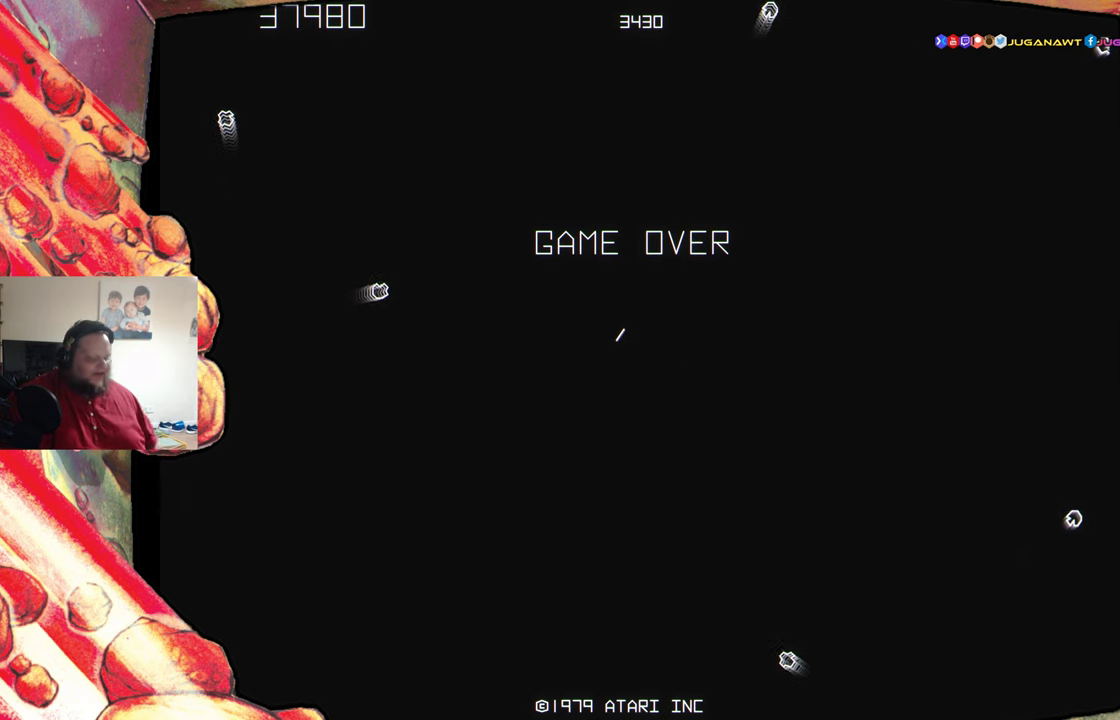
{"buttons": [], "events": []}
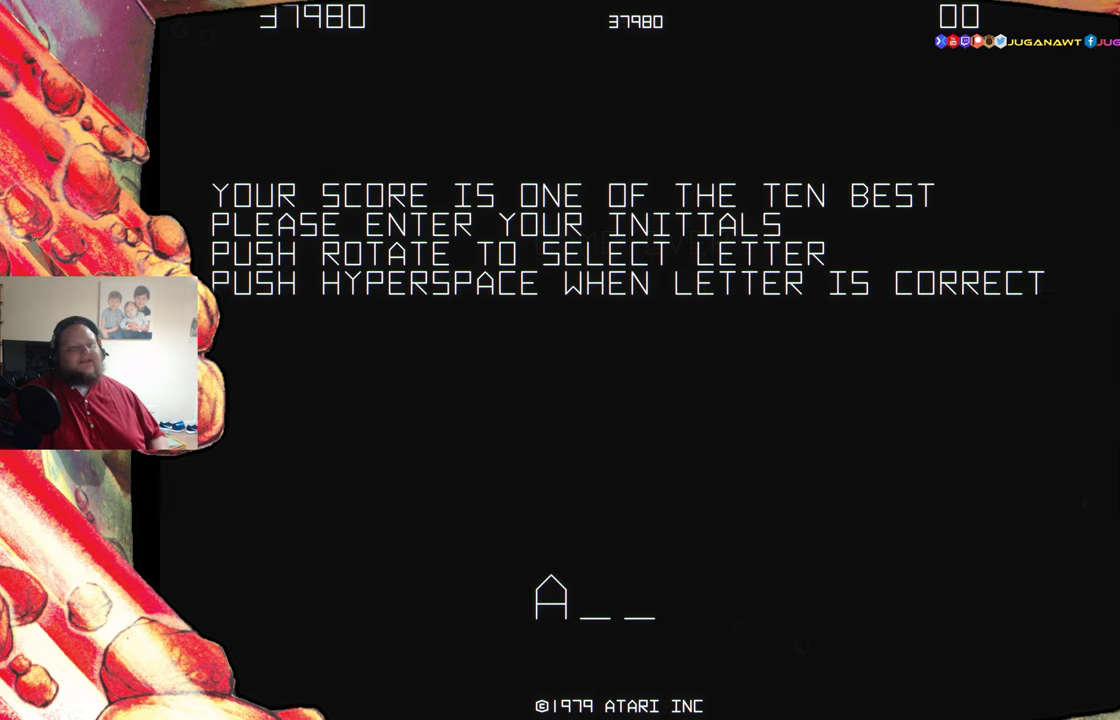
{"buttons": ["DPAD_LEFT"], "events": [[350, "DPAD_LEFT", "down"]]}
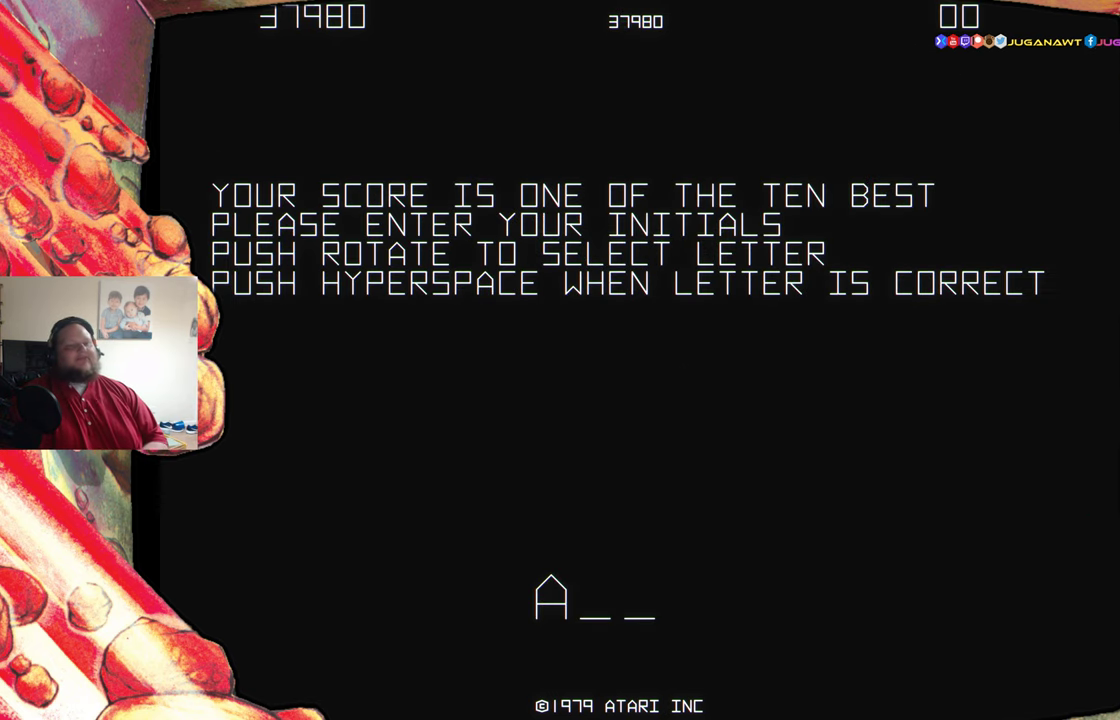
{"buttons": ["DPAD_LEFT"], "events": []}
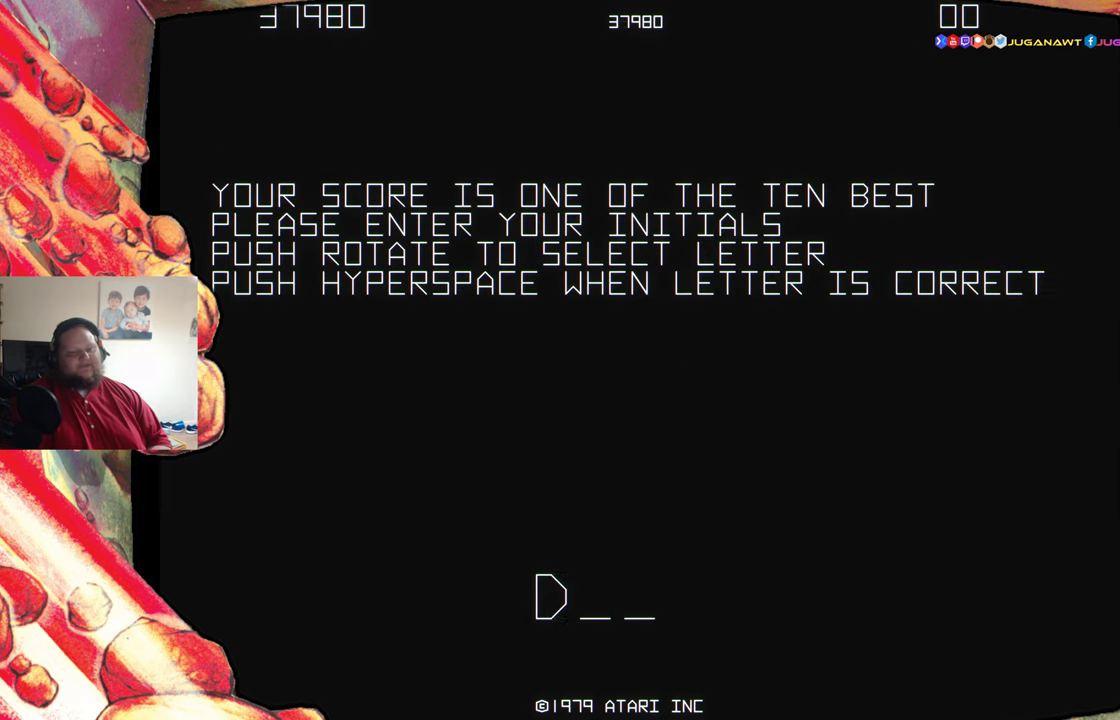
{"buttons": ["DPAD_LEFT"], "events": []}
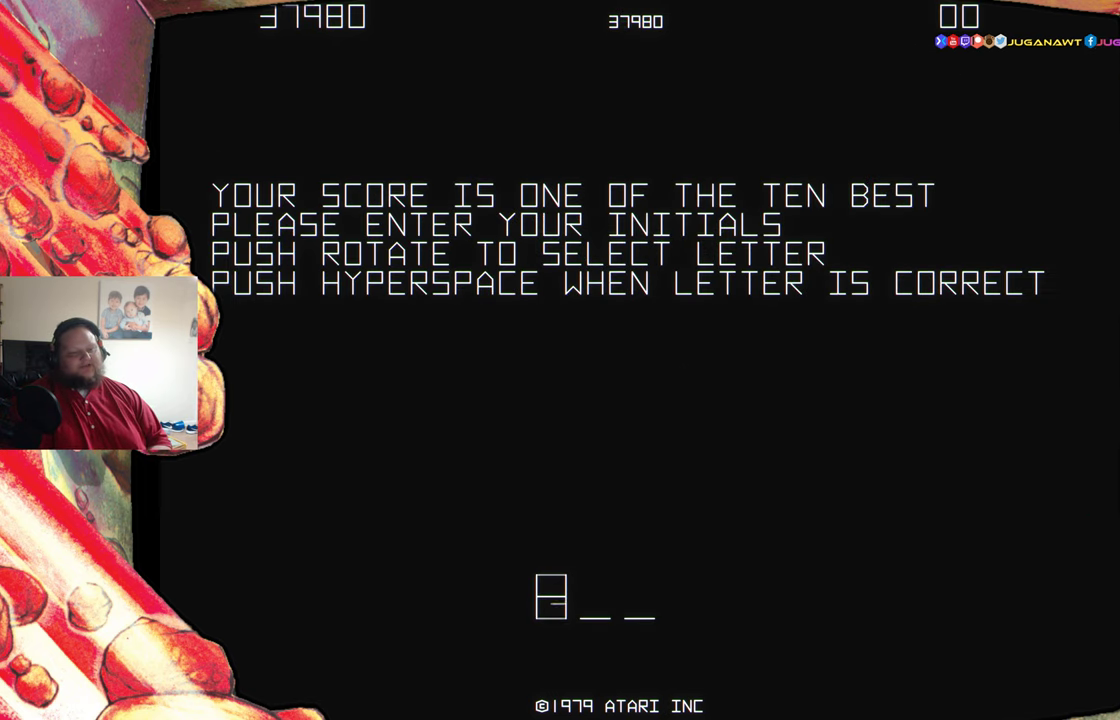
{"buttons": ["DPAD_LEFT"], "events": [[200, "DPAD_LEFT", "up"], [500, "DPAD_LEFT", "down"]]}
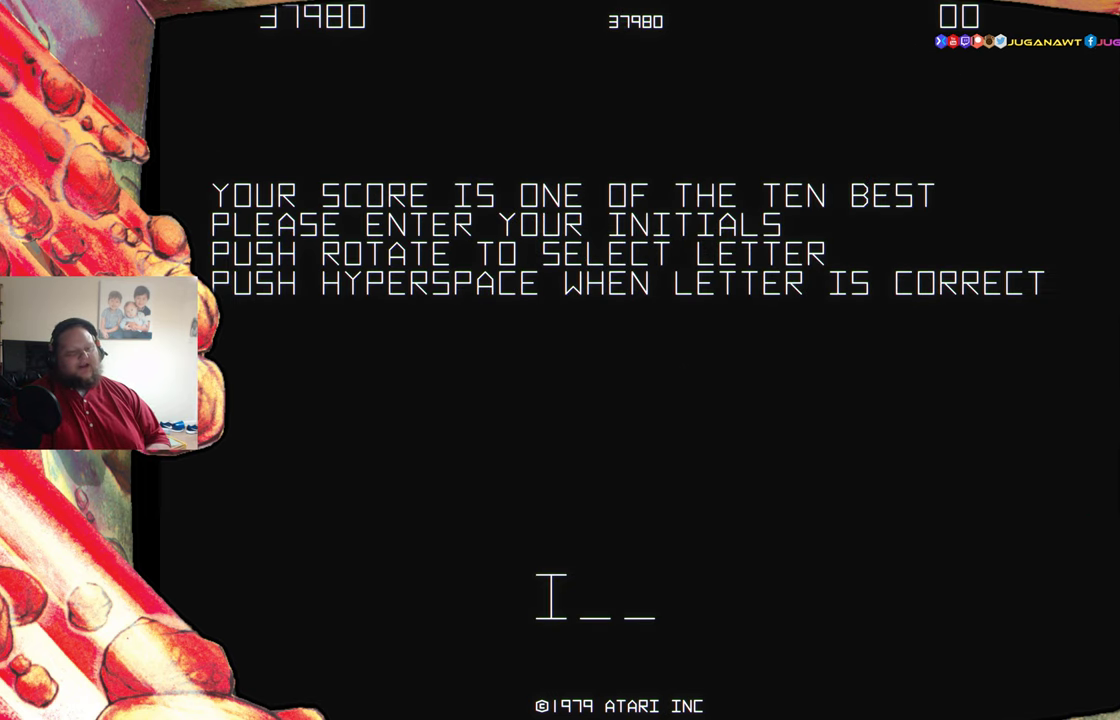
{"buttons": ["B"], "events": [[150, "DPAD_LEFT", "up"], [417, "B", "down"]]}
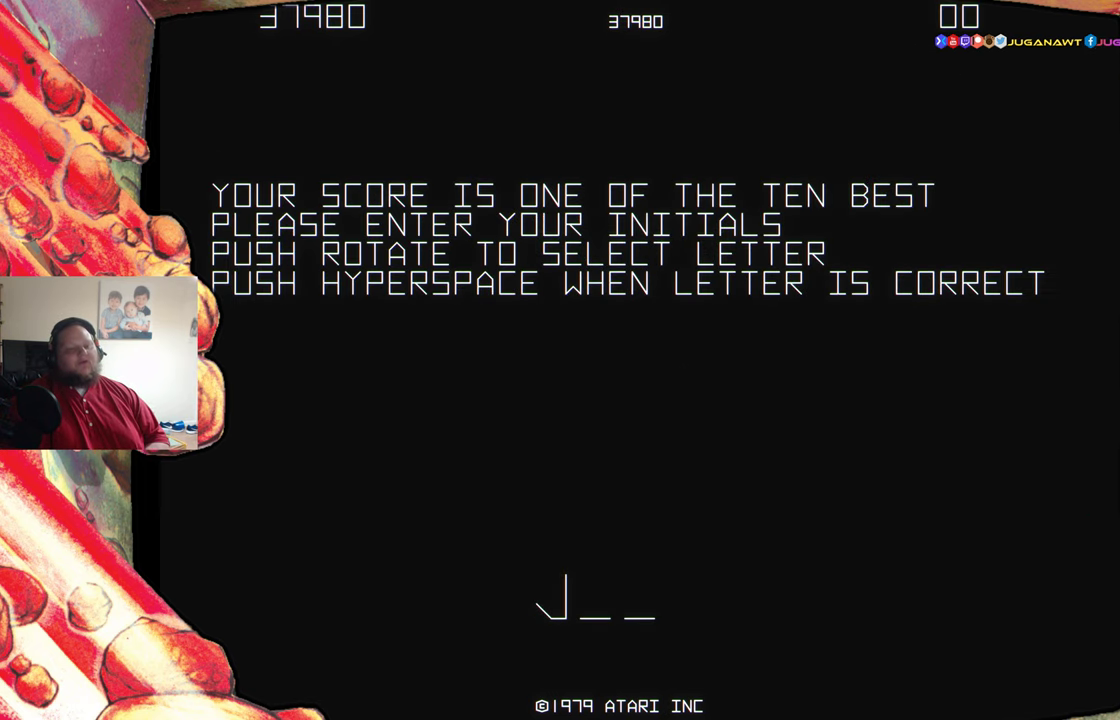
{"buttons": ["DPAD_LEFT"], "events": [[17, "B", "up"], [134, "DPAD_LEFT", "down"]]}
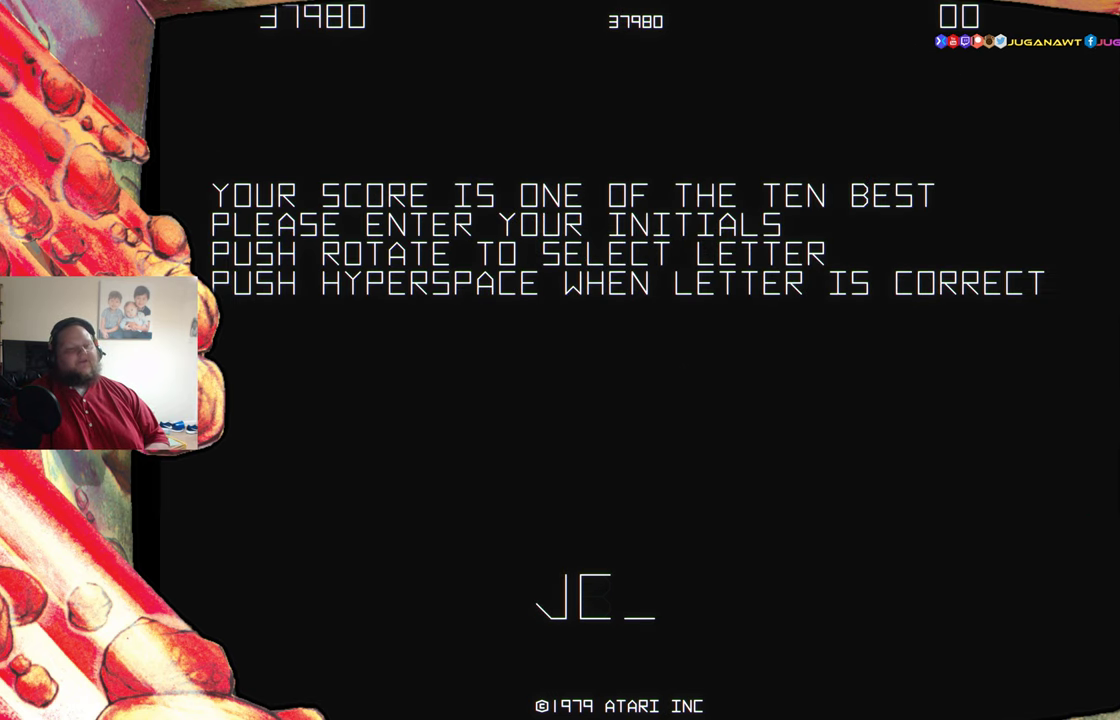
{"buttons": ["DPAD_LEFT"], "events": []}
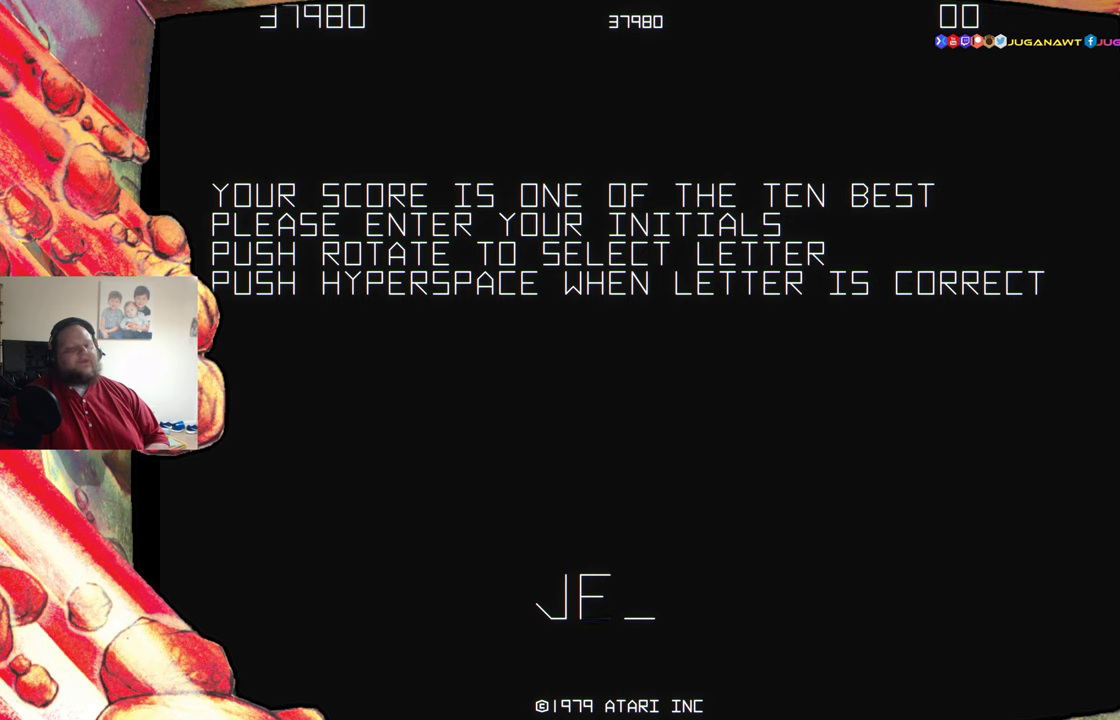
{"buttons": ["DPAD_LEFT"], "events": []}
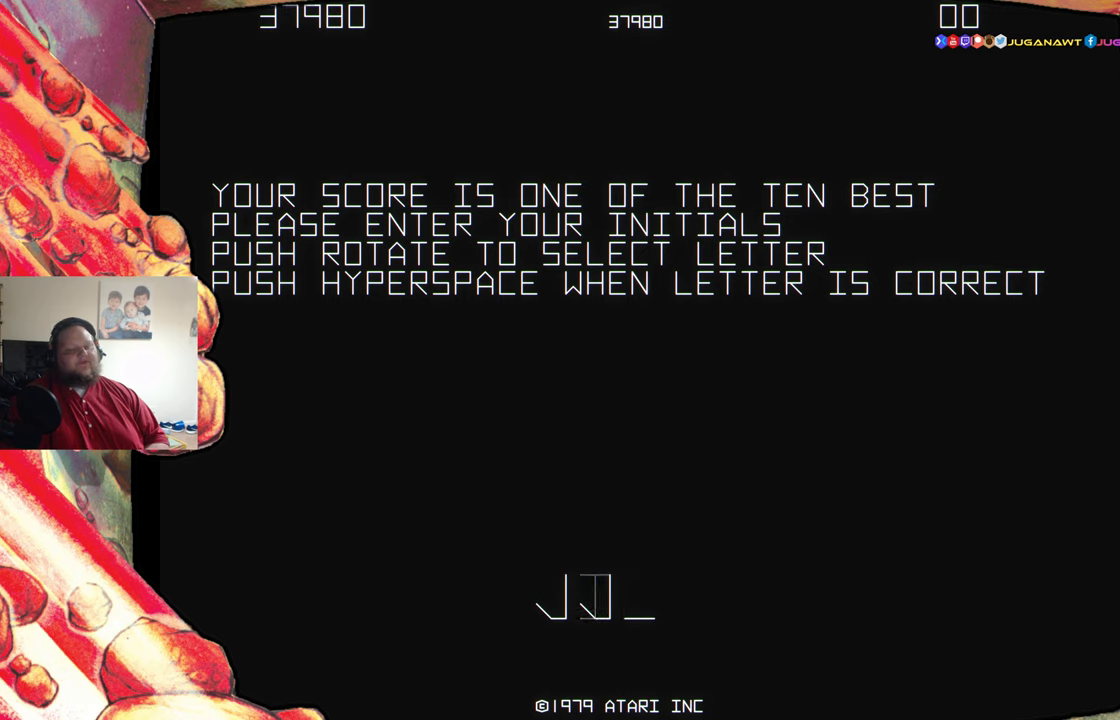
{"buttons": ["DPAD_LEFT"], "events": []}
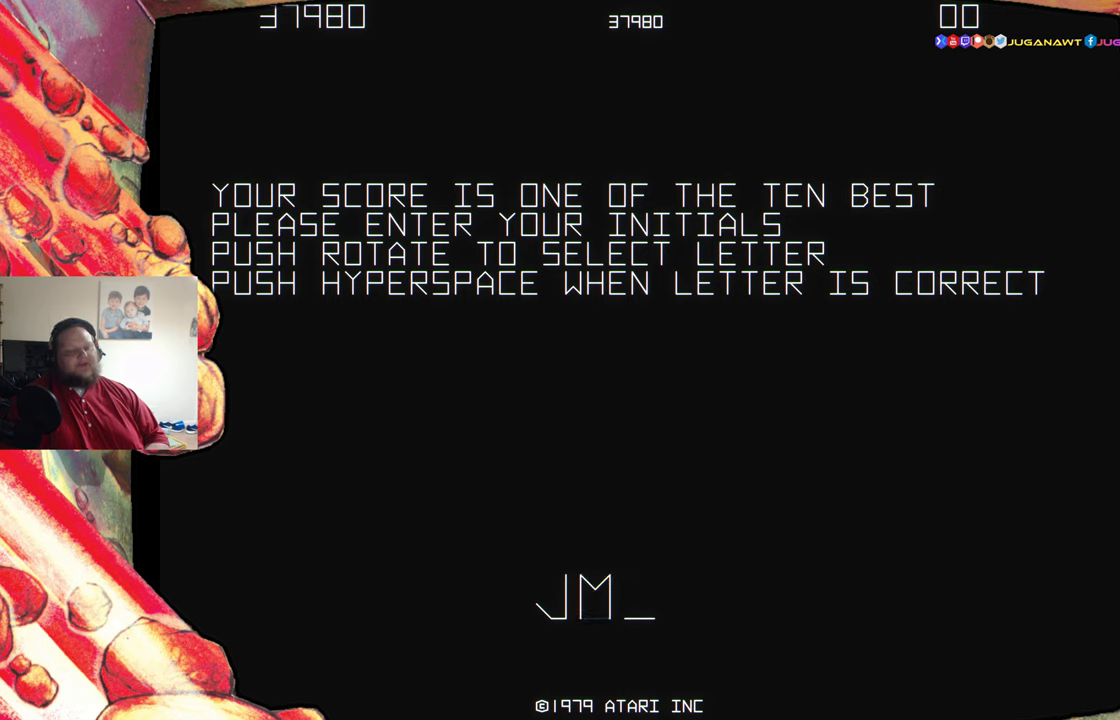
{"buttons": ["DPAD_LEFT"], "events": []}
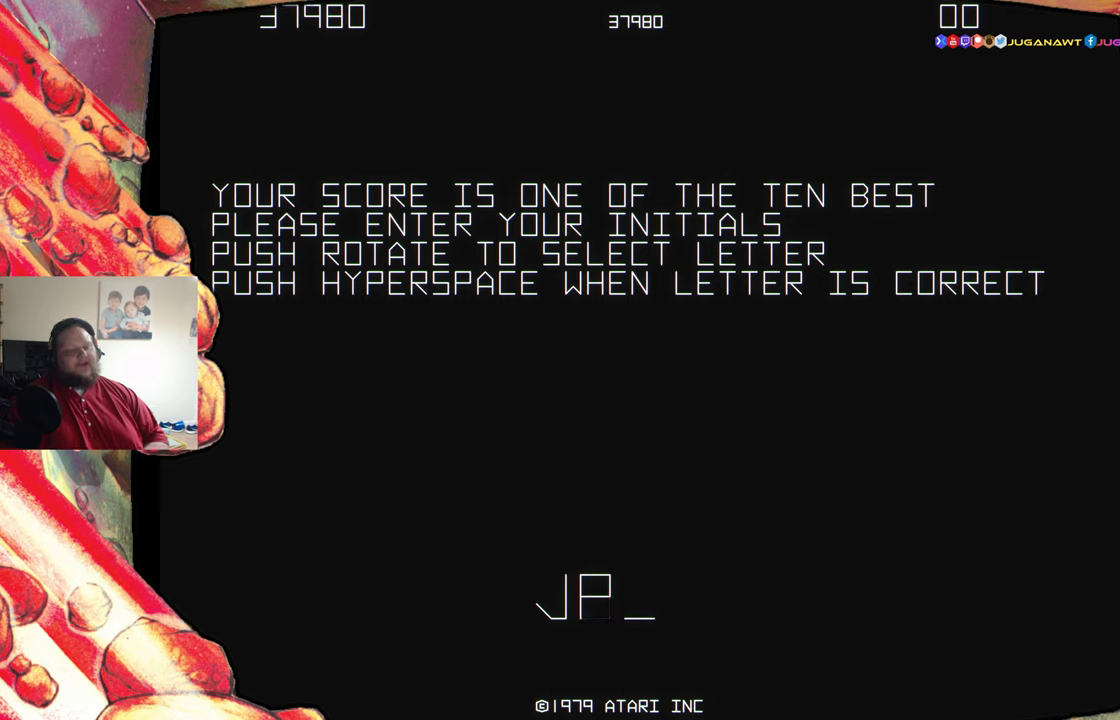
{"buttons": ["DPAD_LEFT"], "events": []}
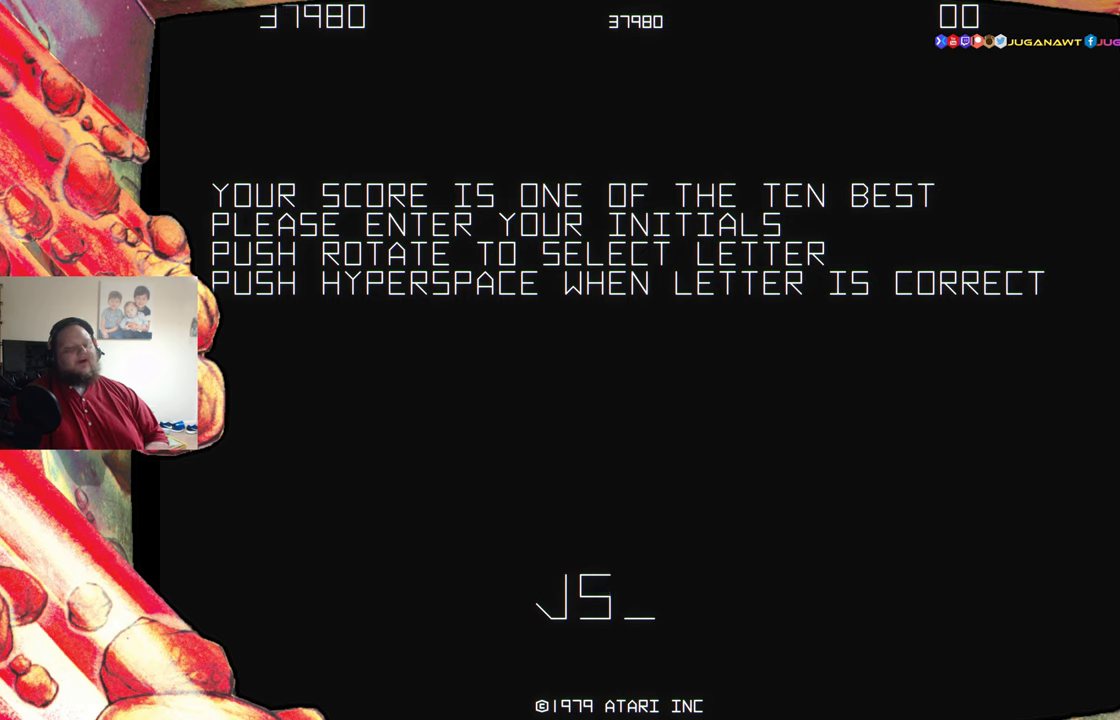
{"buttons": [], "events": [[50, "DPAD_LEFT", "up"], [366, "DPAD_LEFT", "down"], [483, "DPAD_LEFT", "up"]]}
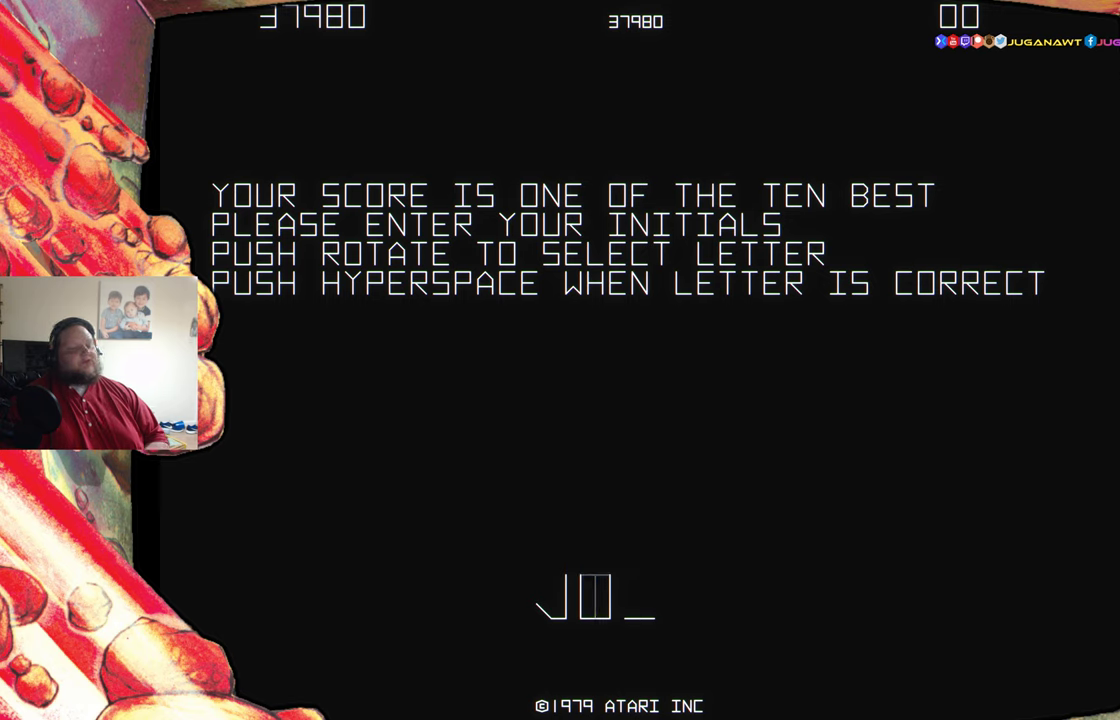
{"buttons": ["DPAD_LEFT"], "events": [[183, "B", "down"], [283, "B", "up"], [416, "DPAD_LEFT", "down"]]}
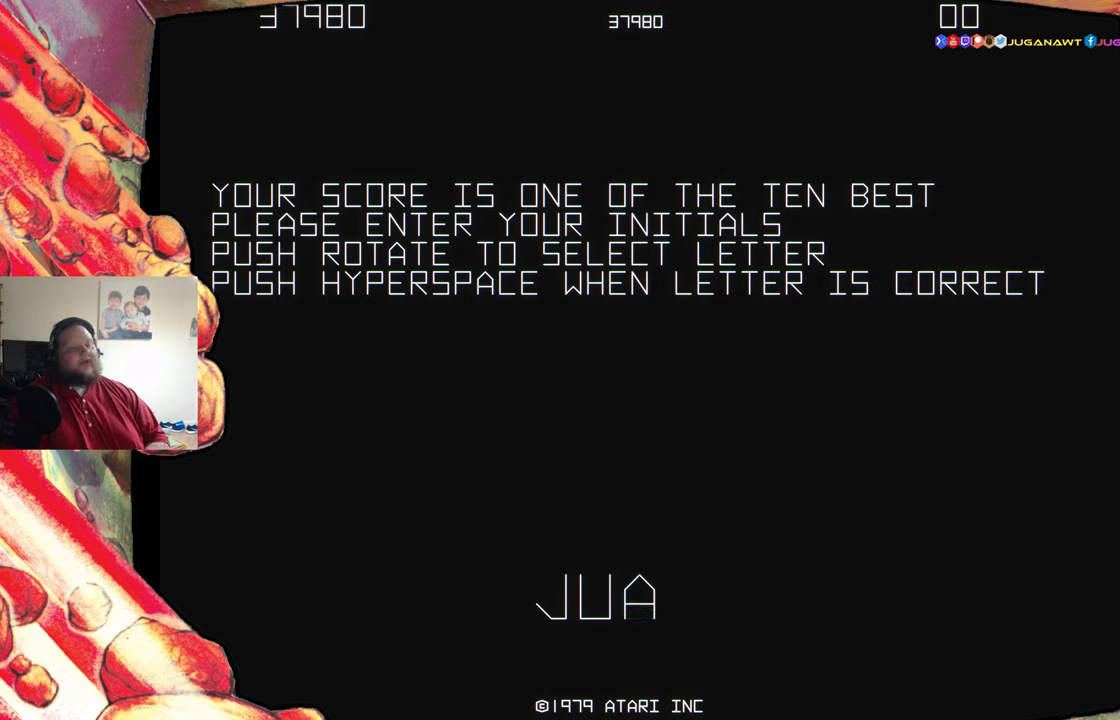
{"buttons": ["DPAD_LEFT"], "events": []}
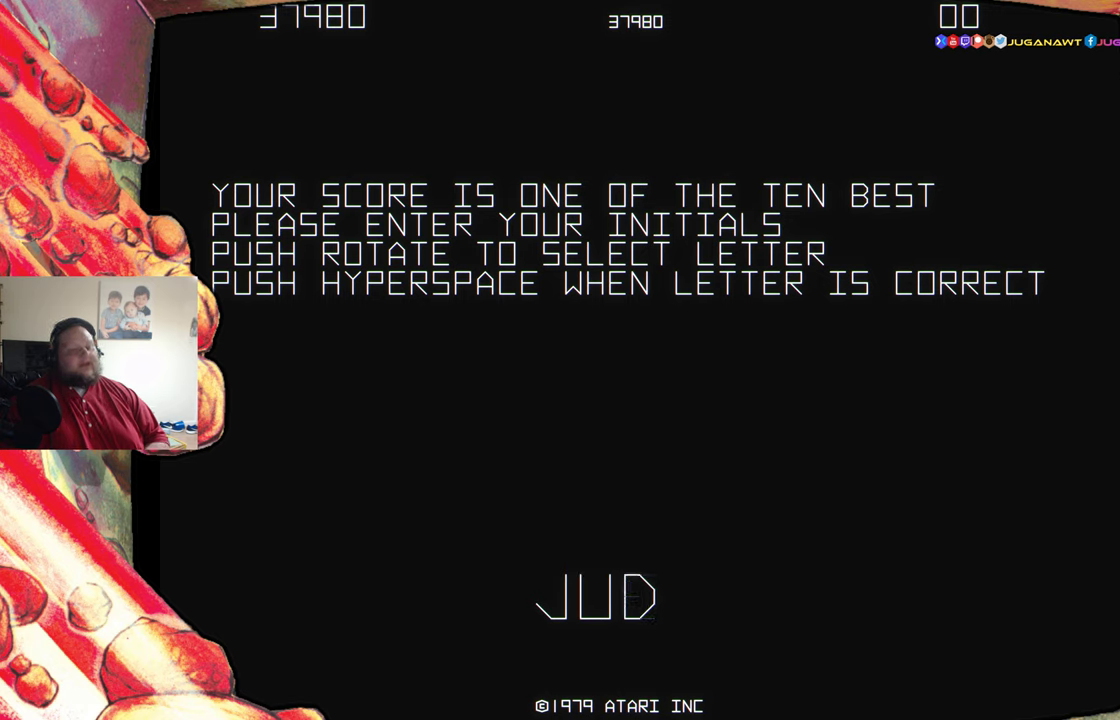
{"buttons": [], "events": [[250, "DPAD_LEFT", "up"]]}
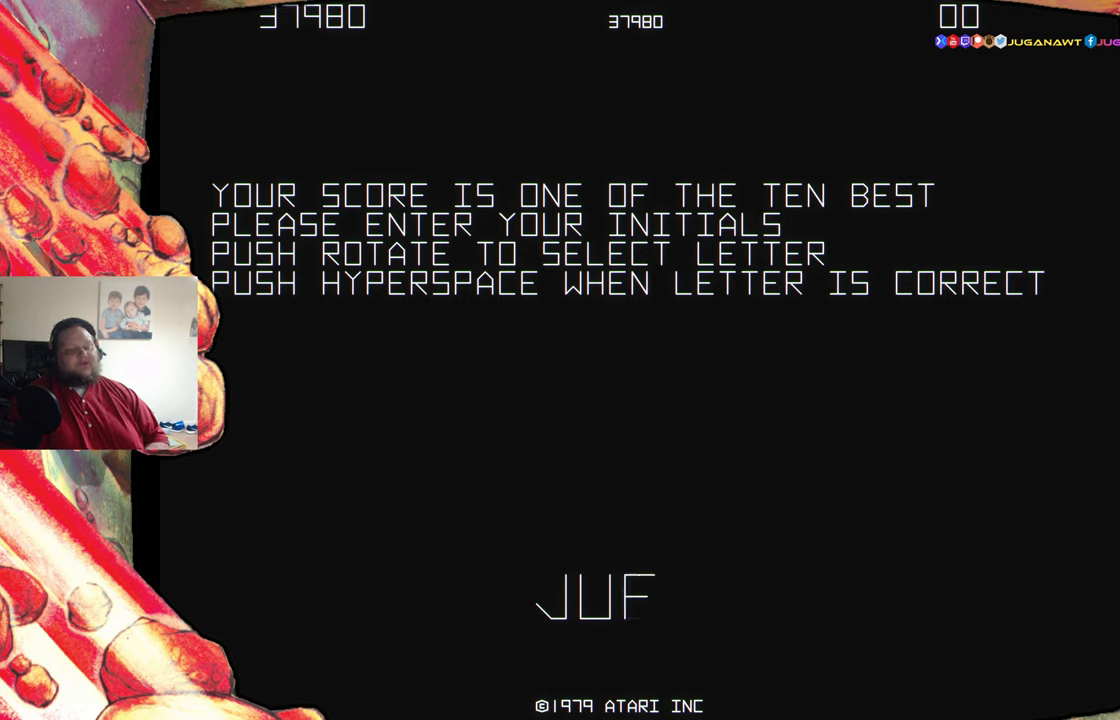
{"buttons": [], "events": [[83, "DPAD_LEFT", "down"], [183, "DPAD_LEFT", "up"], [400, "B", "down"], [483, "B", "up"]]}